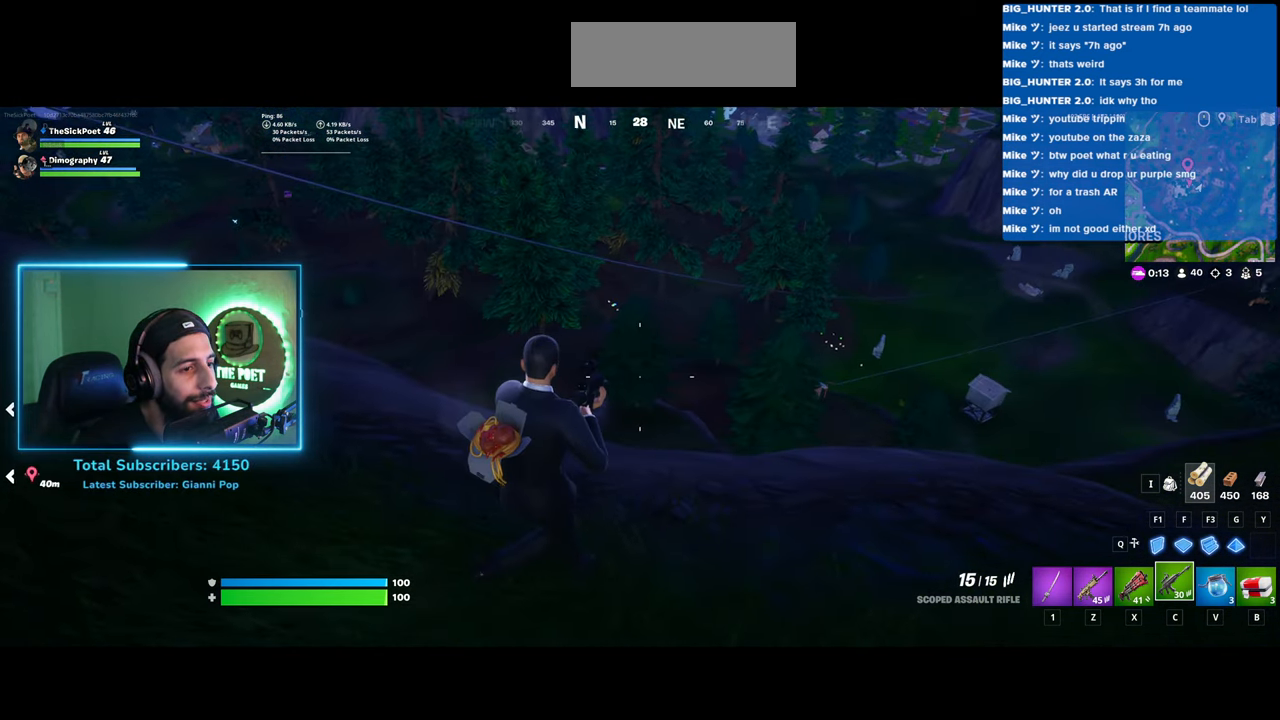
Gameplay with keyboard and mouse; each line is a JSON object with the keys and mouse buttons held at the frame after it. "events" lists presses ("down") and releases ("up") of "a", "ctrl", "d", "e", "q", "s", "shift", "space", "w", "mouse_left", "mouse_wheel", "mouse_right" and "mouse_mb4" between this image and that frame as [ms after this image, input, new state], when the widget could be followed in between. "mouse_left", "mouse_wheel", "mouse_right", "mouse_mb4" = the "left", "wheel", "right", "mb4" buttons of the "mouse" list. No other keys are recorded. "wheel" means that the mouse wheel is clicked or scrolled. Mouse movement is not recorded.
{"keys": ["d"], "mouse": [], "events": []}
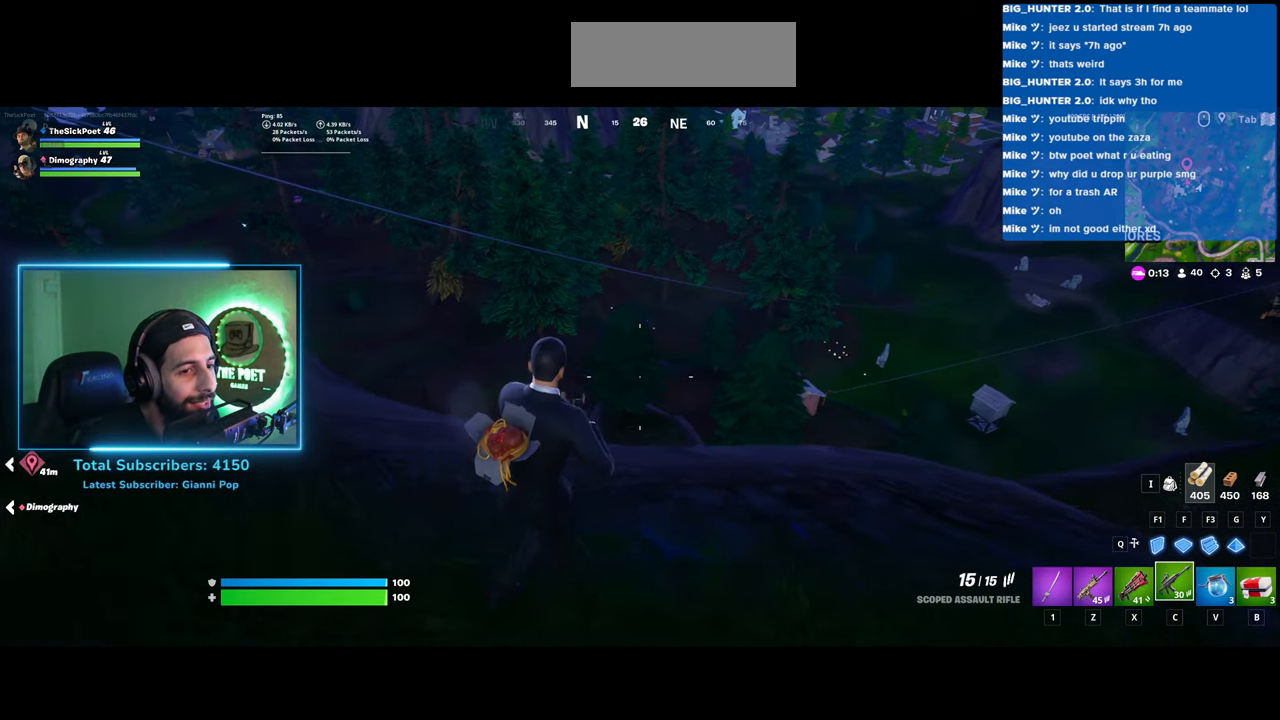
{"keys": ["d", "s"], "mouse": [], "events": [[283, "s", "down"]]}
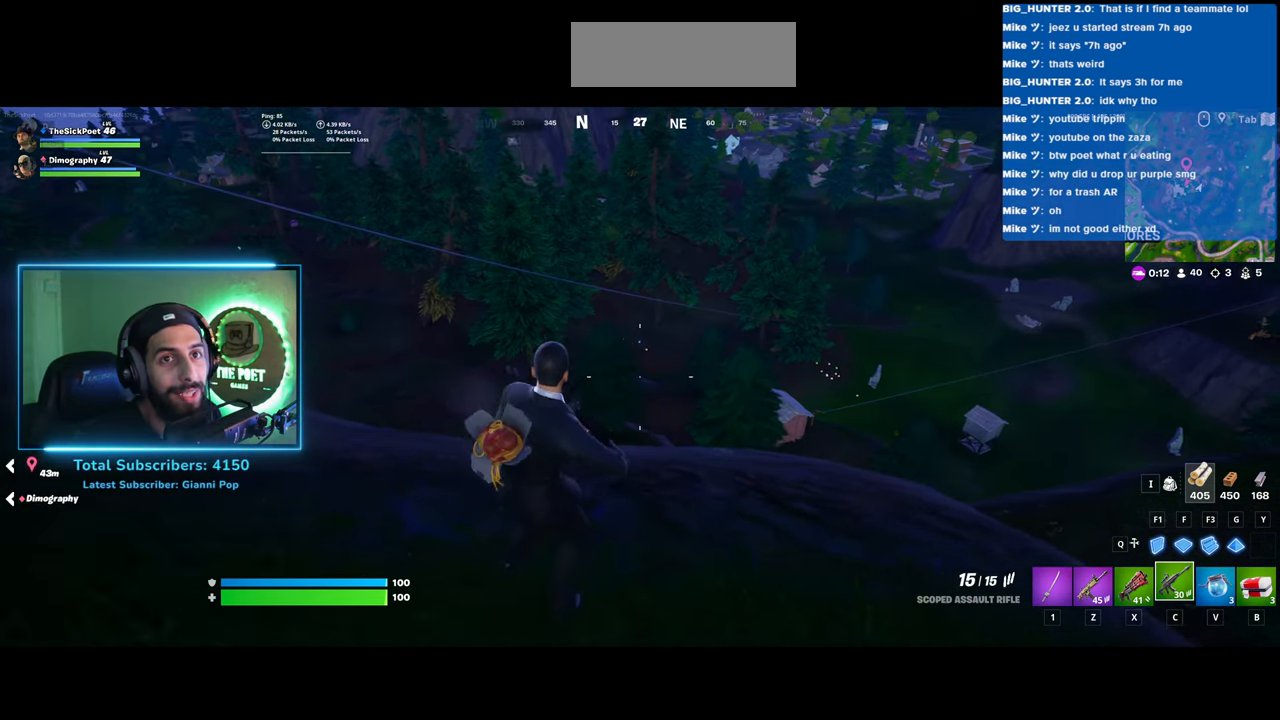
{"keys": [], "mouse": [], "events": [[483, "d", "up"], [483, "s", "up"]]}
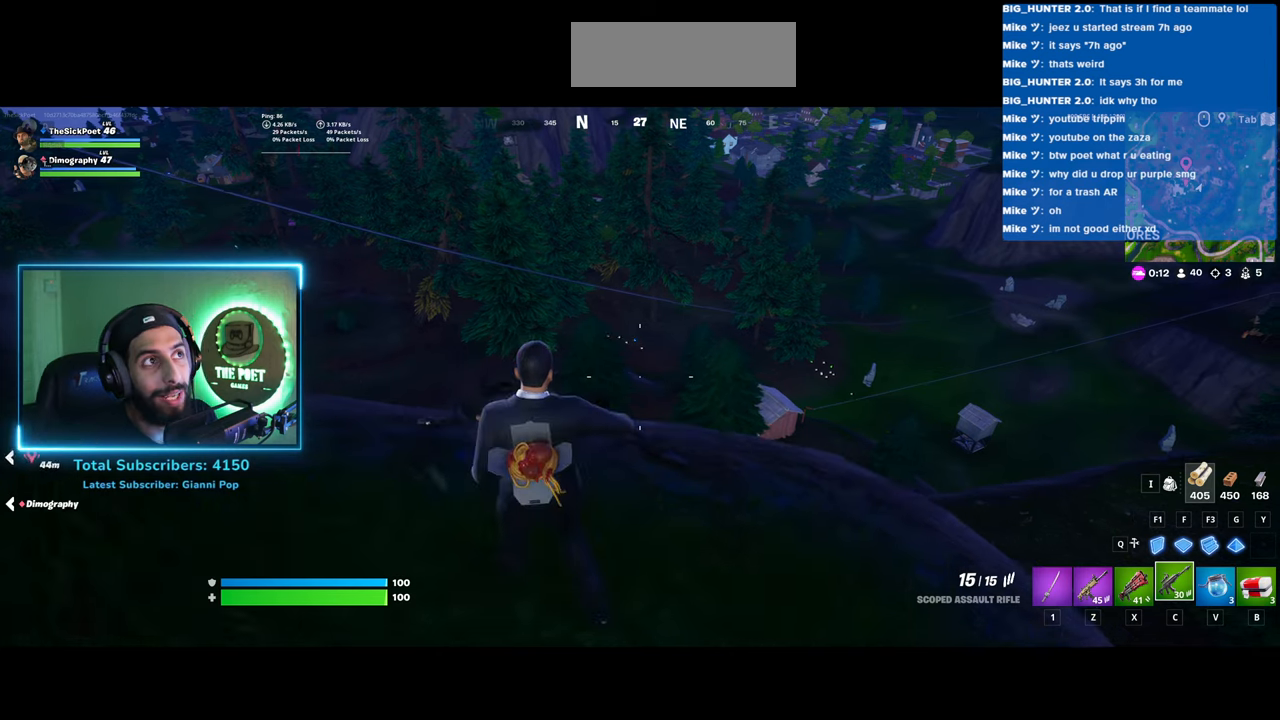
{"keys": [], "mouse": [], "events": []}
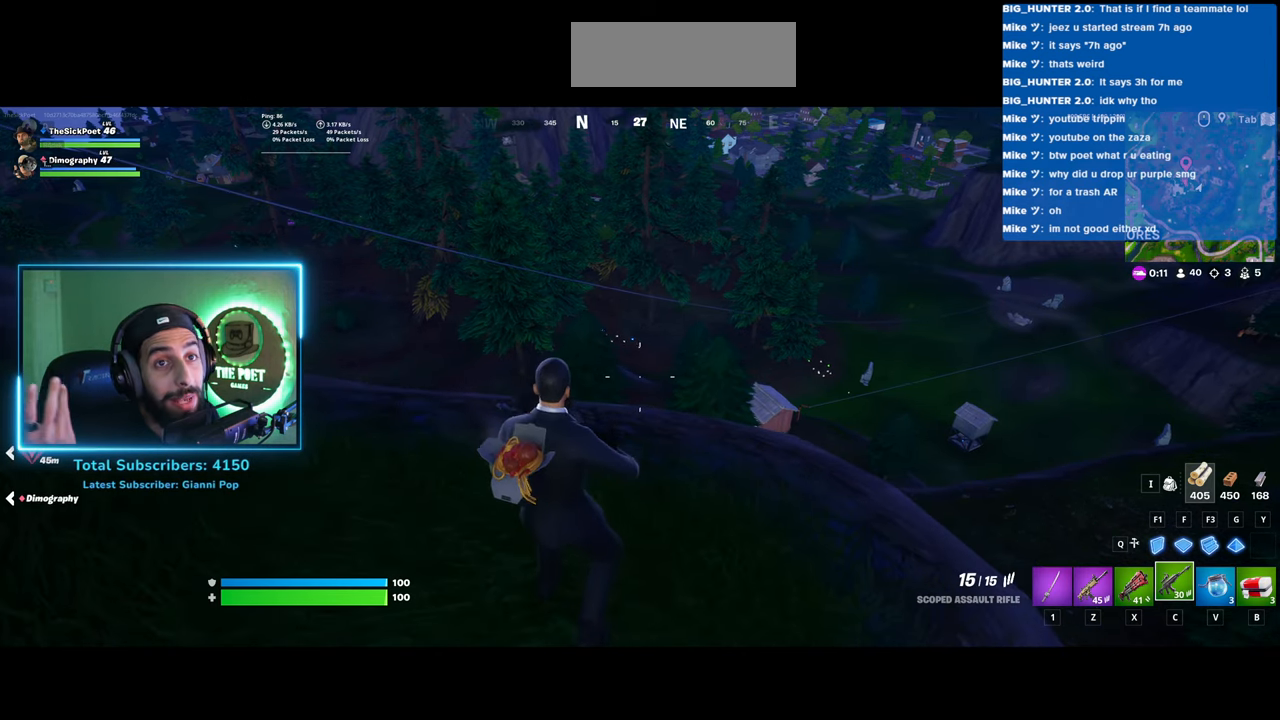
{"keys": [], "mouse": [], "events": []}
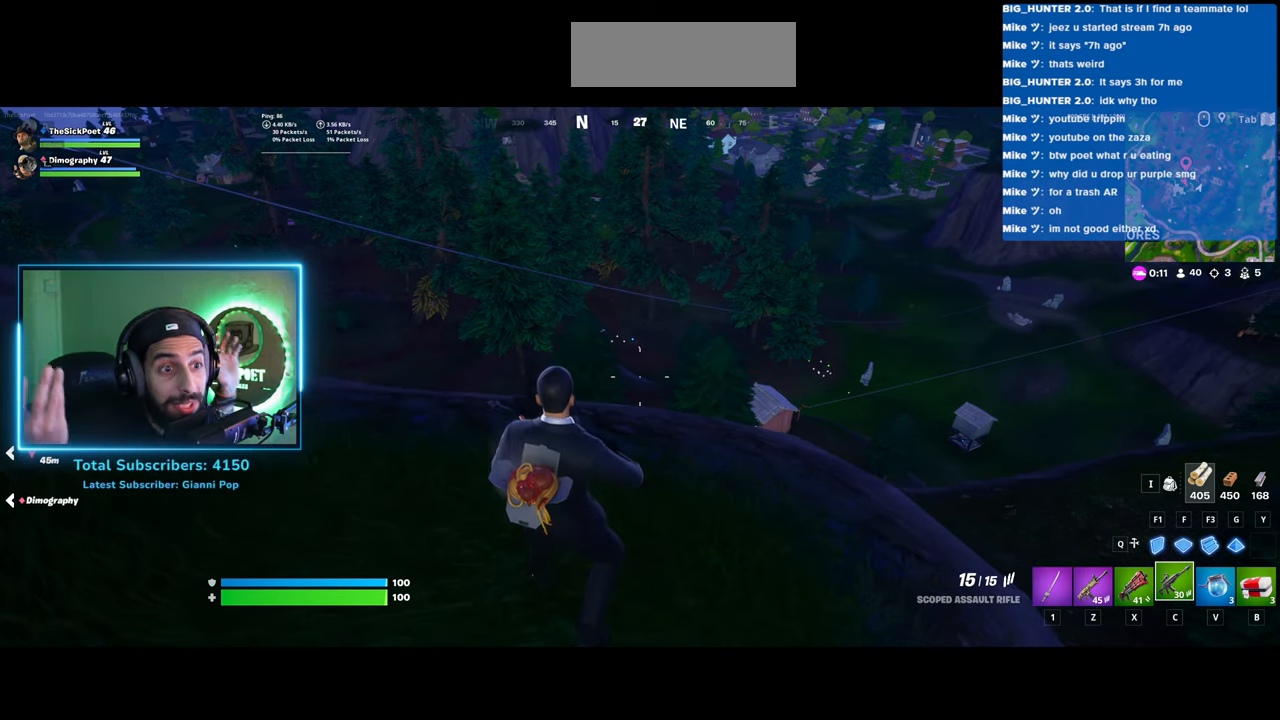
{"keys": [], "mouse": [], "events": []}
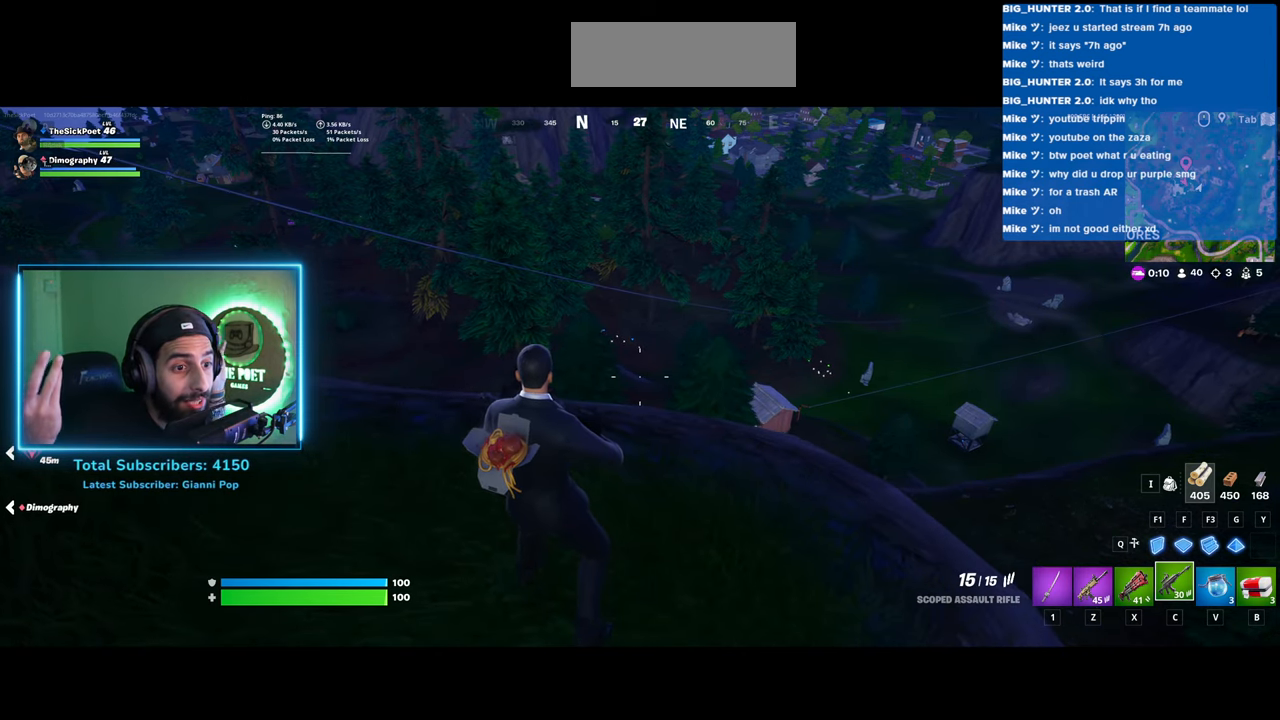
{"keys": [], "mouse": [], "events": []}
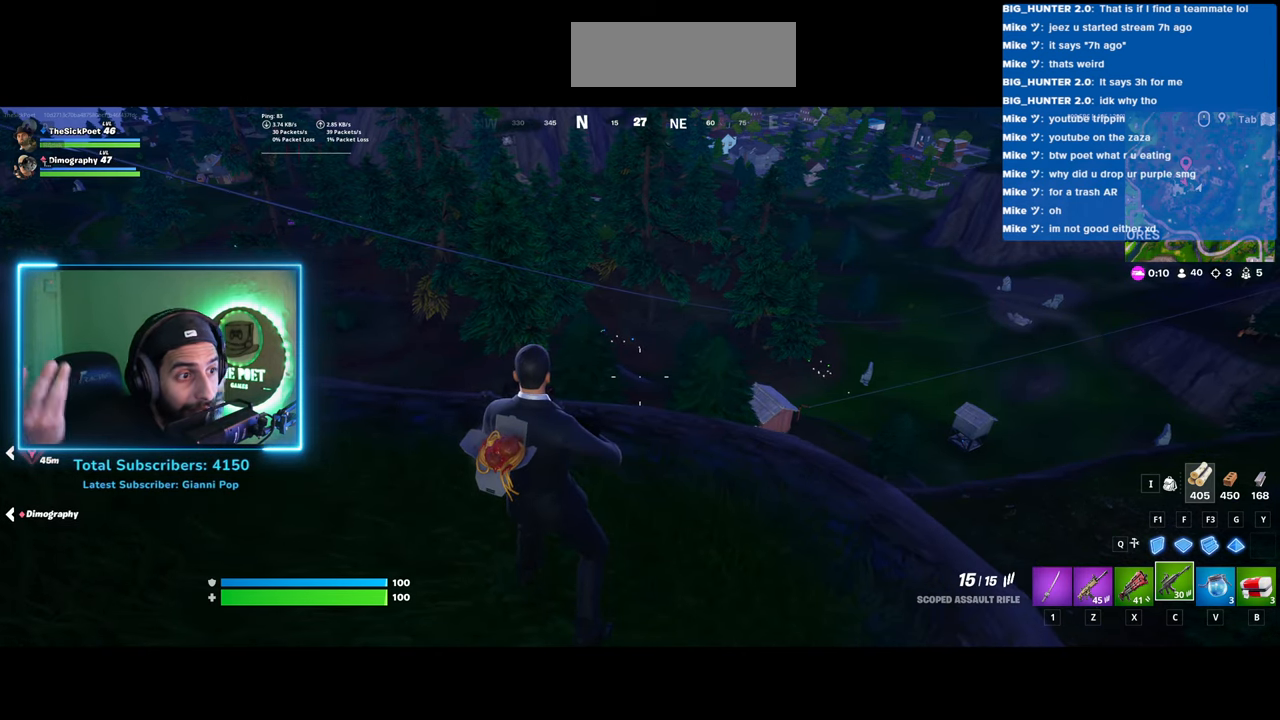
{"keys": [], "mouse": [], "events": []}
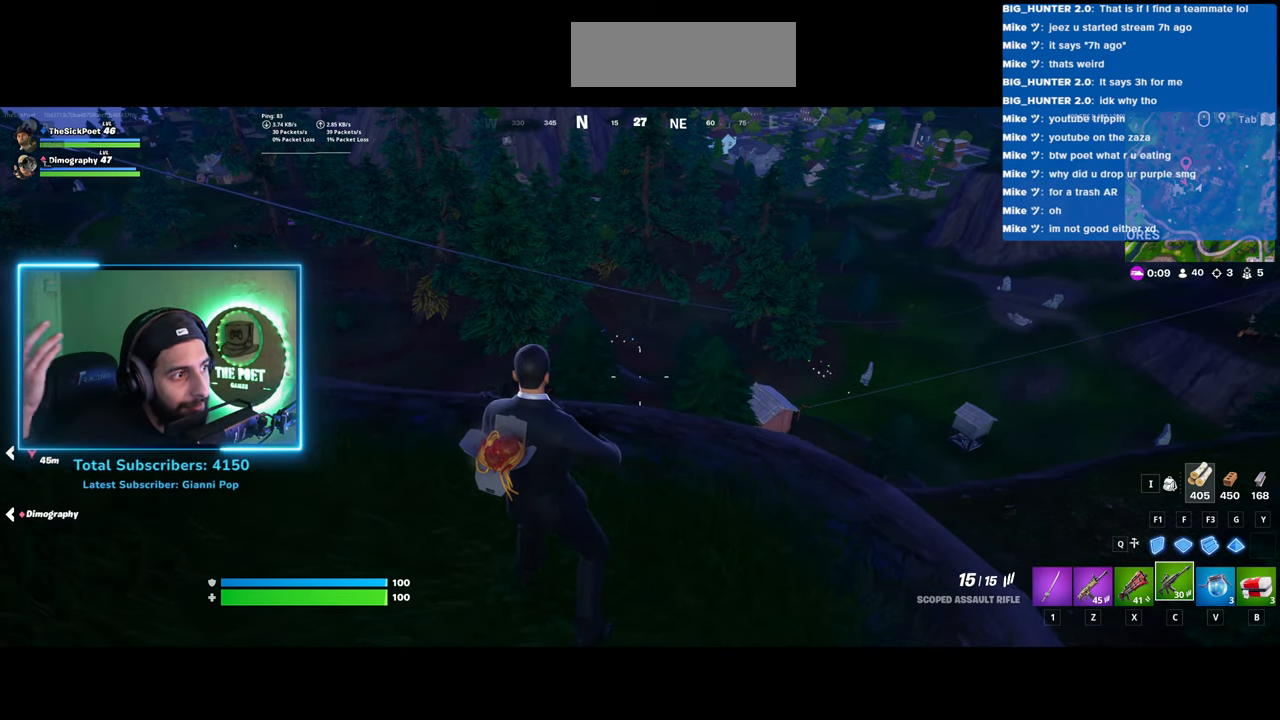
{"keys": [], "mouse": [], "events": []}
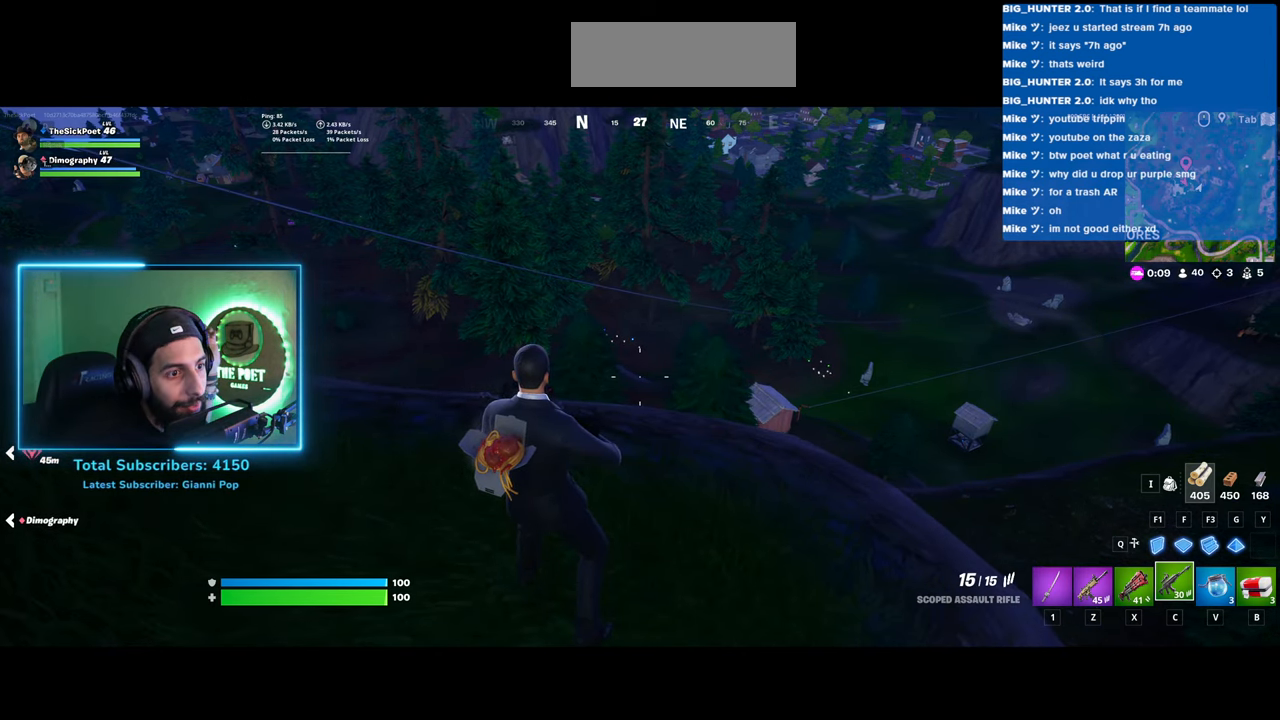
{"keys": [], "mouse": [], "events": []}
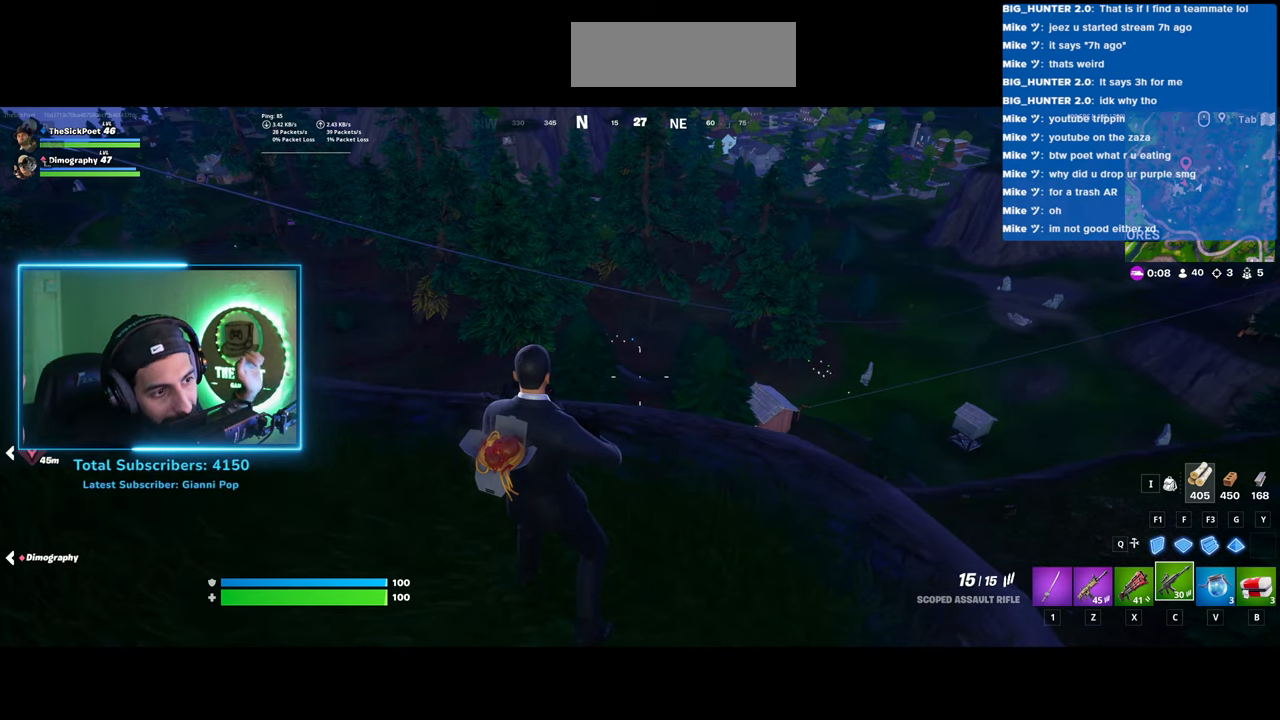
{"keys": [], "mouse": [], "events": []}
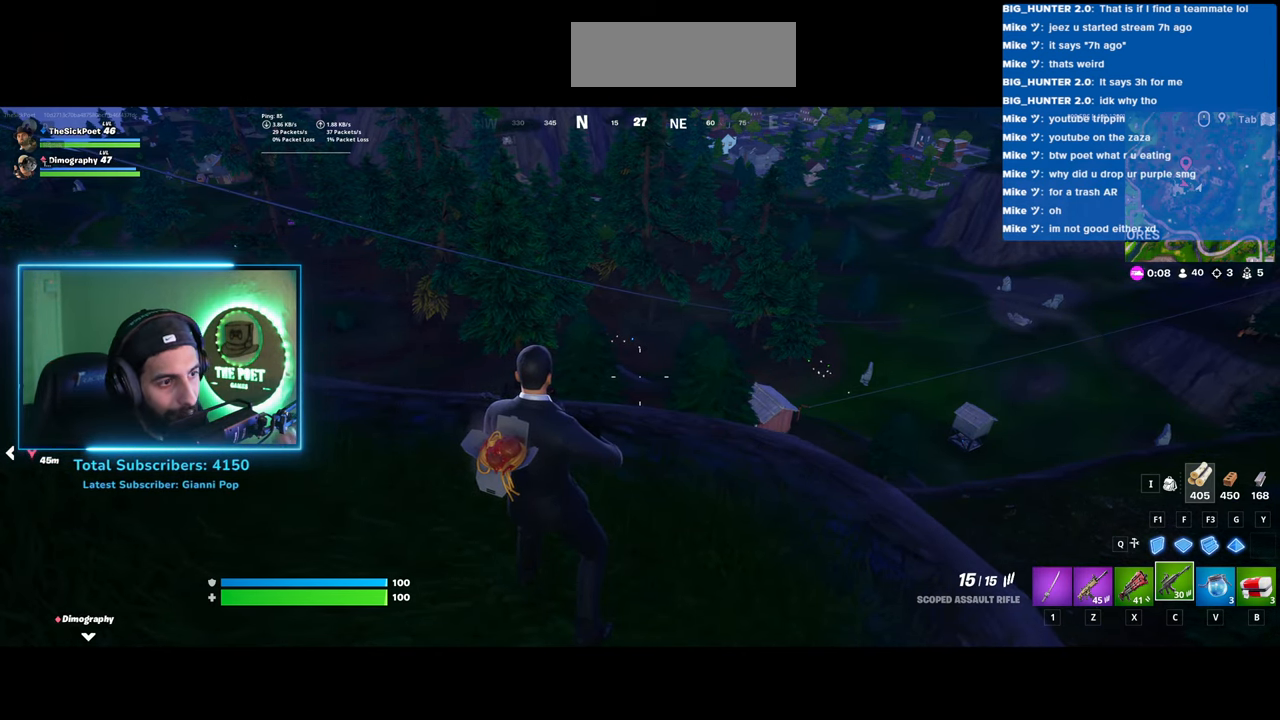
{"keys": [], "mouse": [], "events": []}
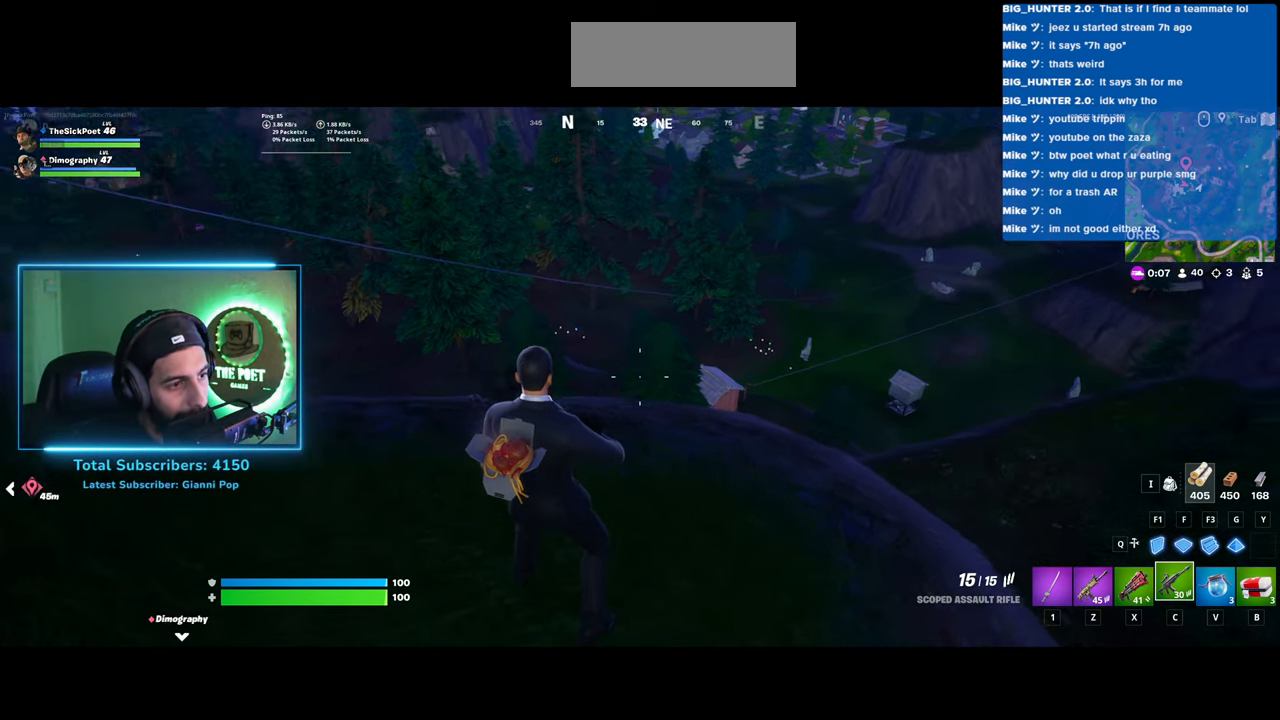
{"keys": ["d", "w"], "mouse": ["right"], "events": [[250, "d", "down"], [283, "w", "down"], [483, "mouse_right", "down"]]}
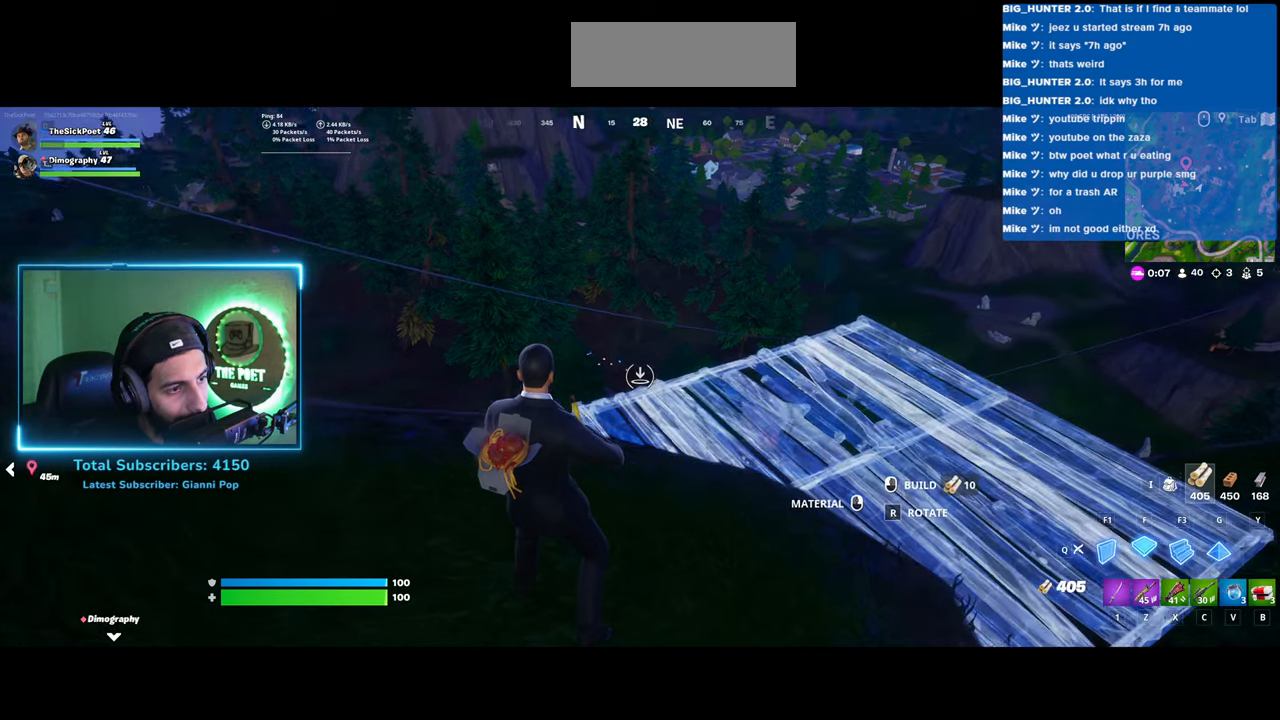
{"keys": ["w"], "mouse": [], "events": [[183, "w", "up"], [200, "mouse_right", "up"], [383, "d", "up"], [383, "w", "down"]]}
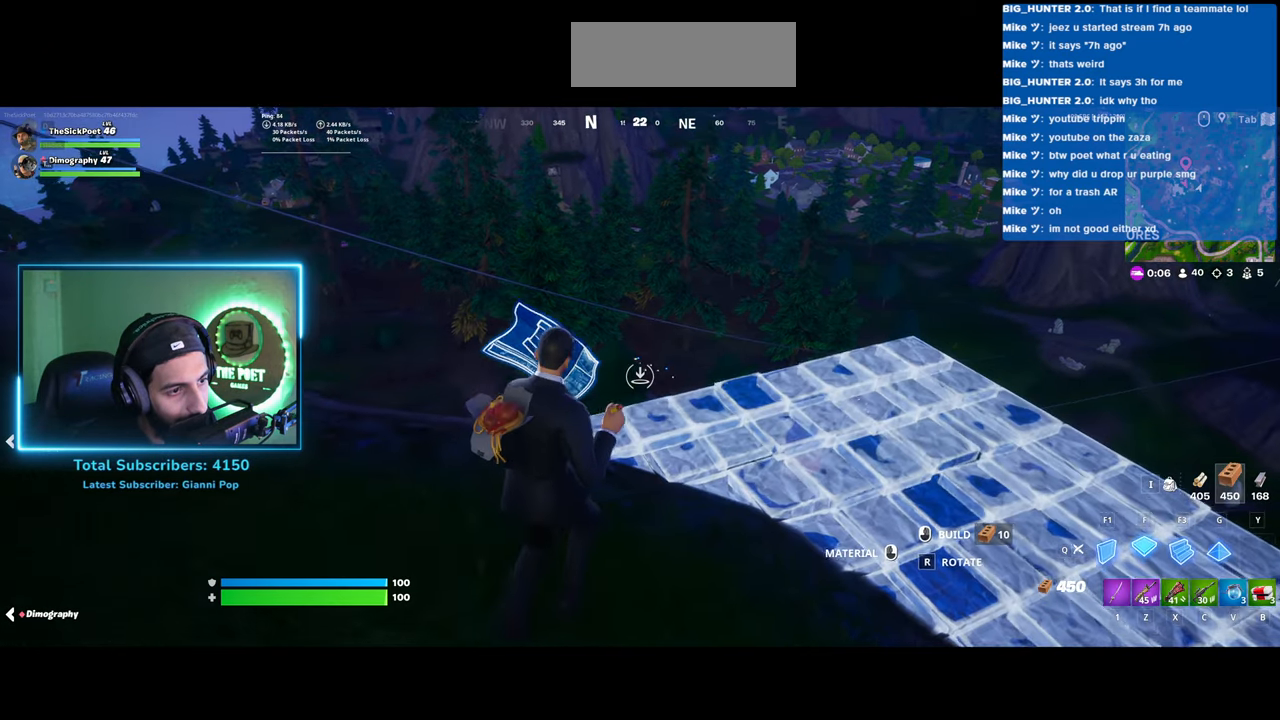
{"keys": [], "mouse": ["right"], "events": [[100, "w", "up"], [150, "mouse_right", "down"]]}
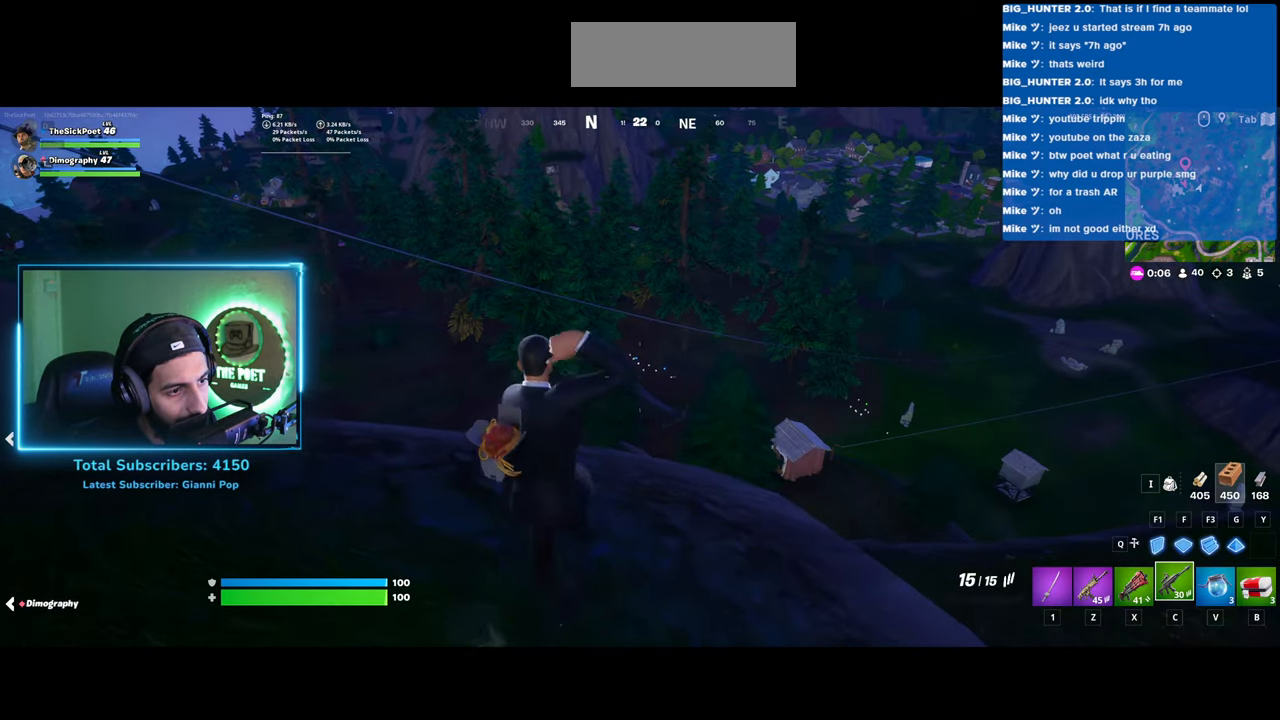
{"keys": [], "mouse": ["right"], "events": []}
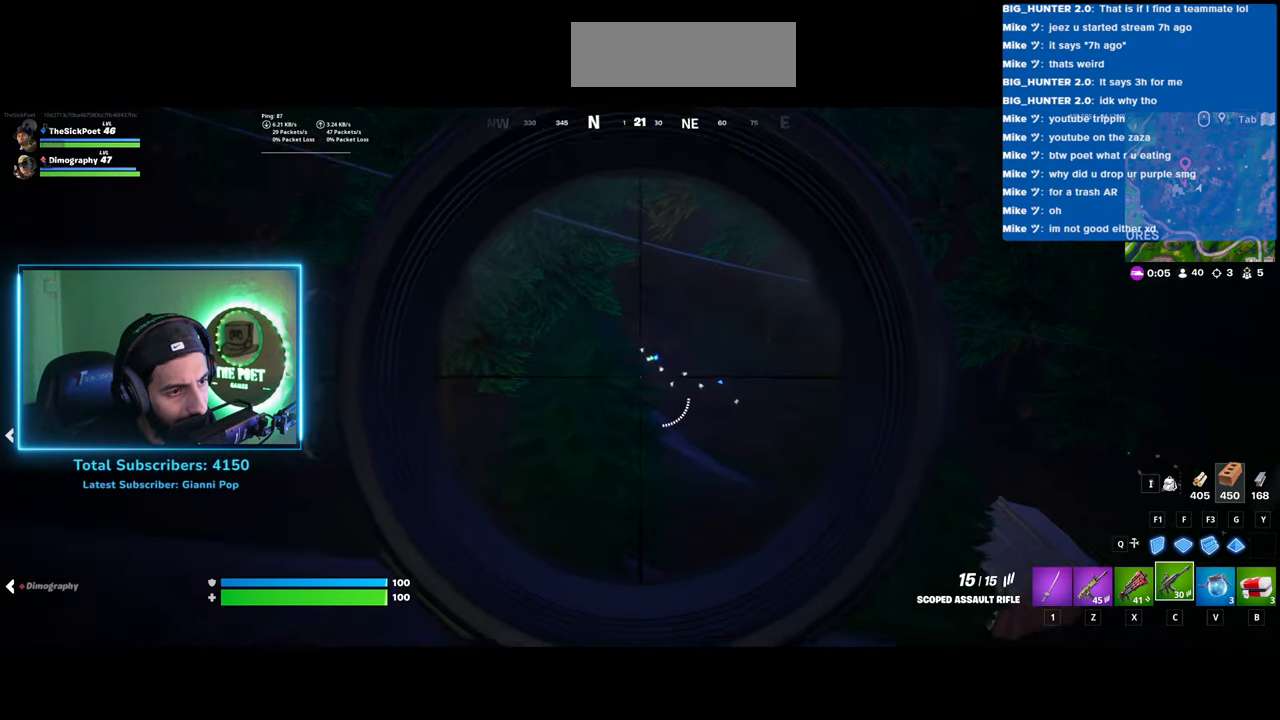
{"keys": [], "mouse": [], "events": [[433, "mouse_right", "up"]]}
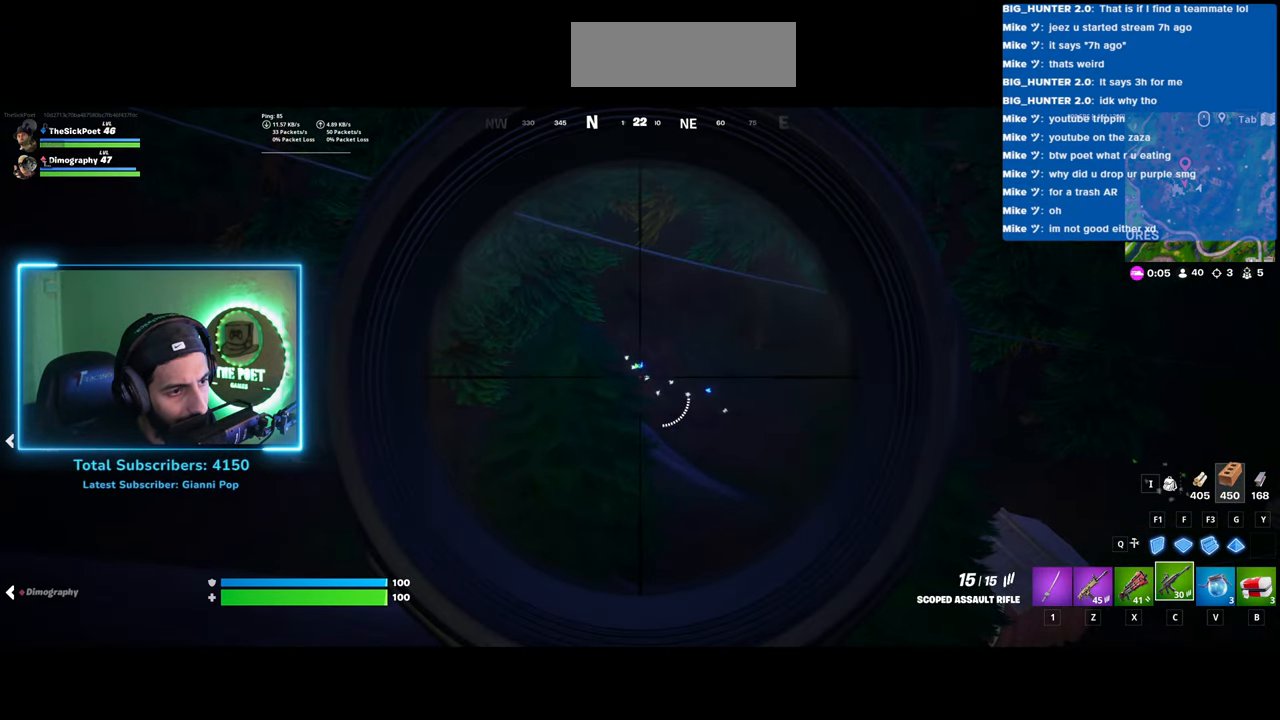
{"keys": ["s"], "mouse": [], "events": [[333, "s", "down"]]}
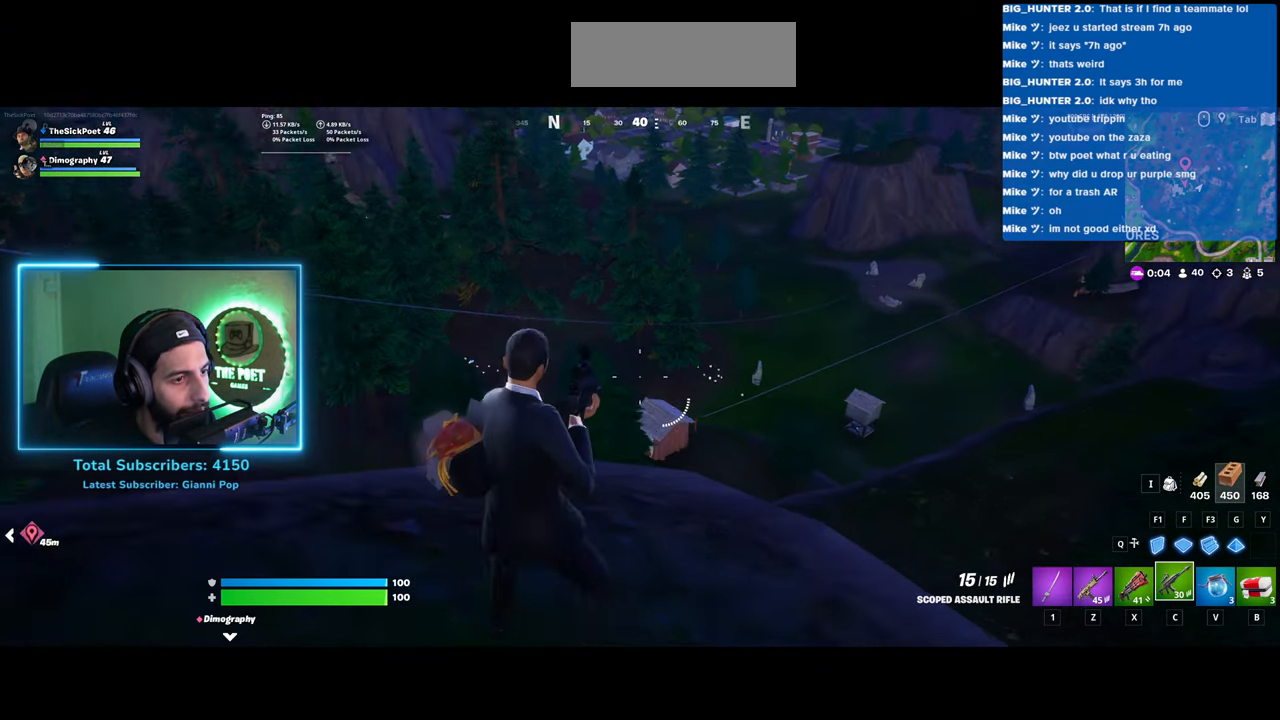
{"keys": [], "mouse": [], "events": [[33, "a", "down"], [283, "a", "up"], [283, "s", "up"]]}
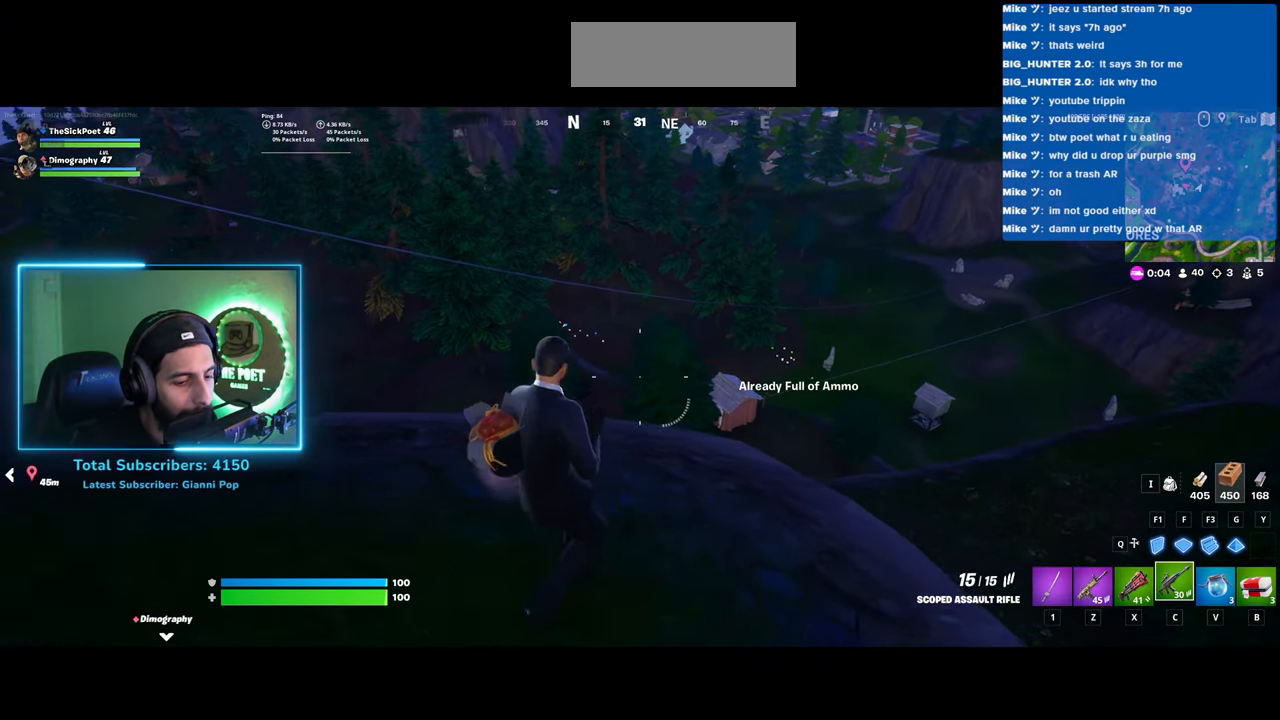
{"keys": [], "mouse": [], "events": []}
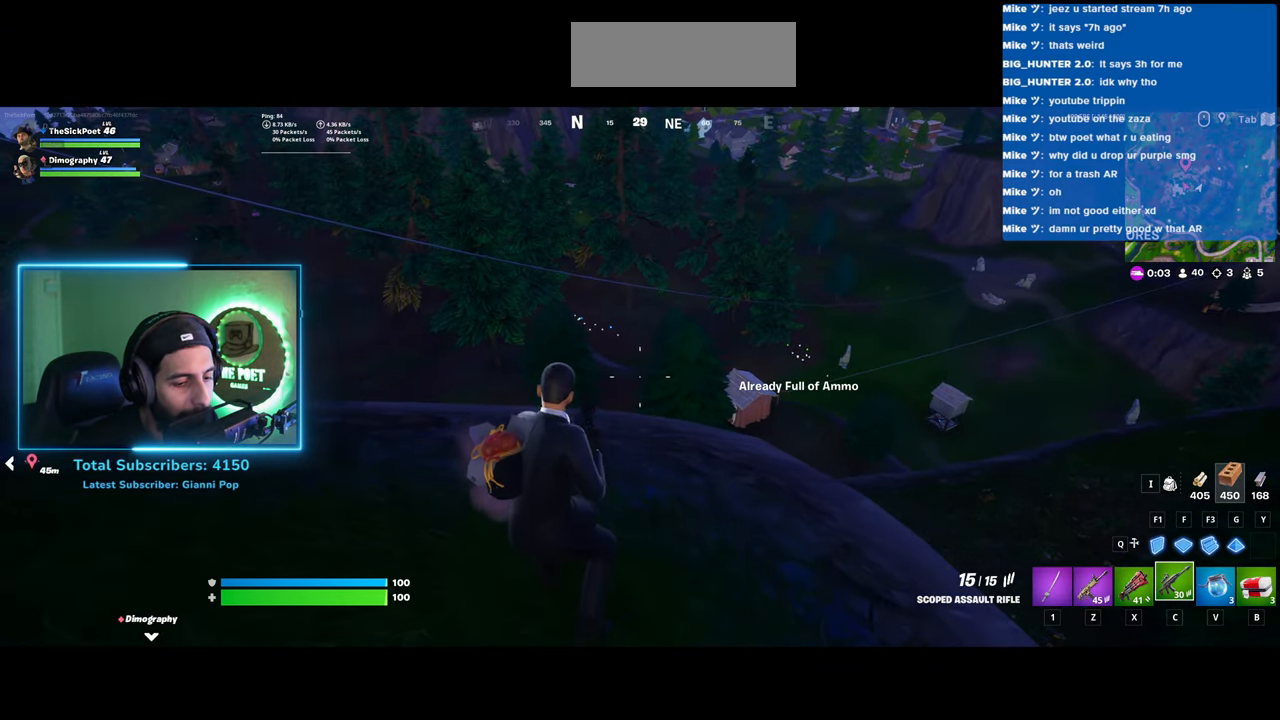
{"keys": [], "mouse": [], "events": []}
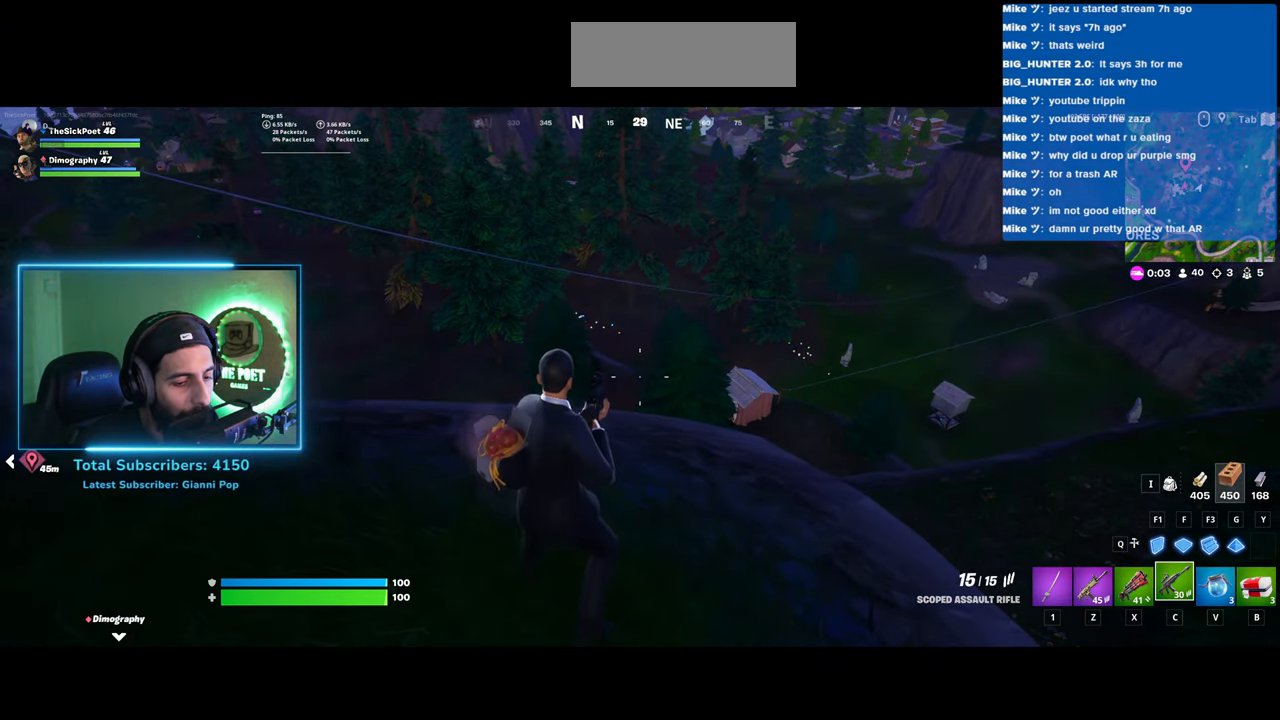
{"keys": ["a"], "mouse": [], "events": [[233, "a", "down"]]}
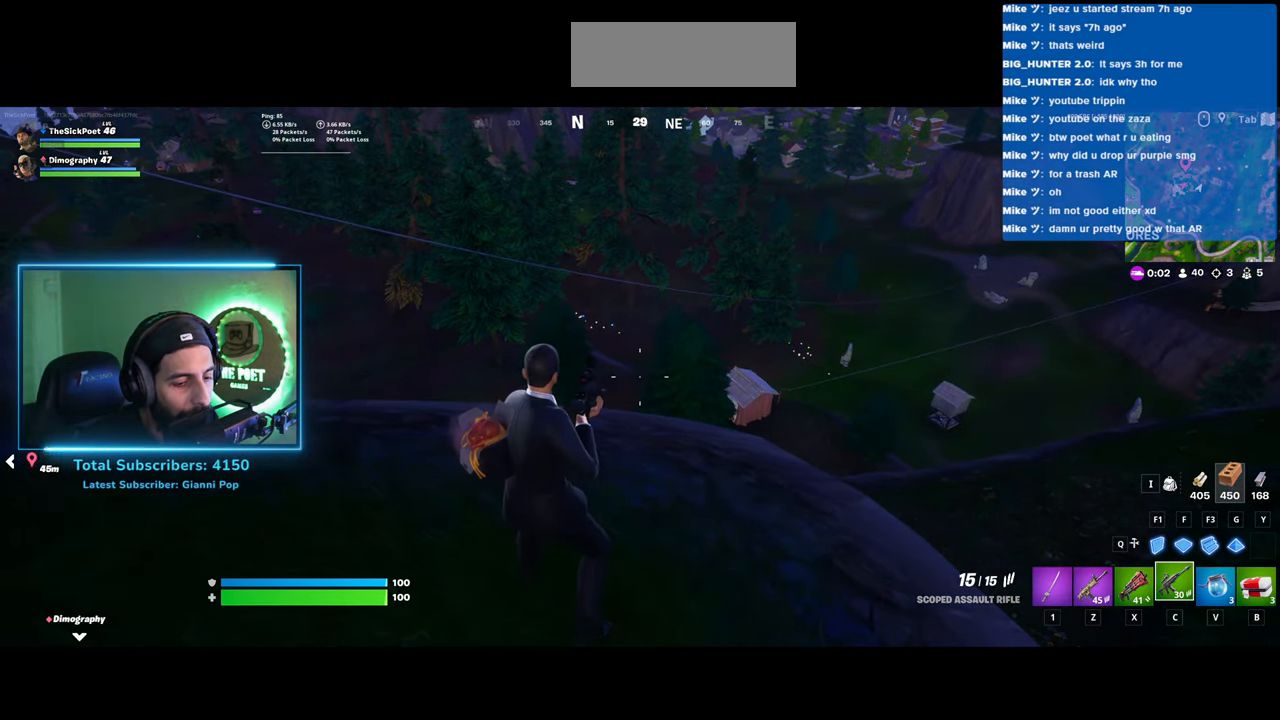
{"keys": ["a", "w"], "mouse": [], "events": [[483, "w", "down"]]}
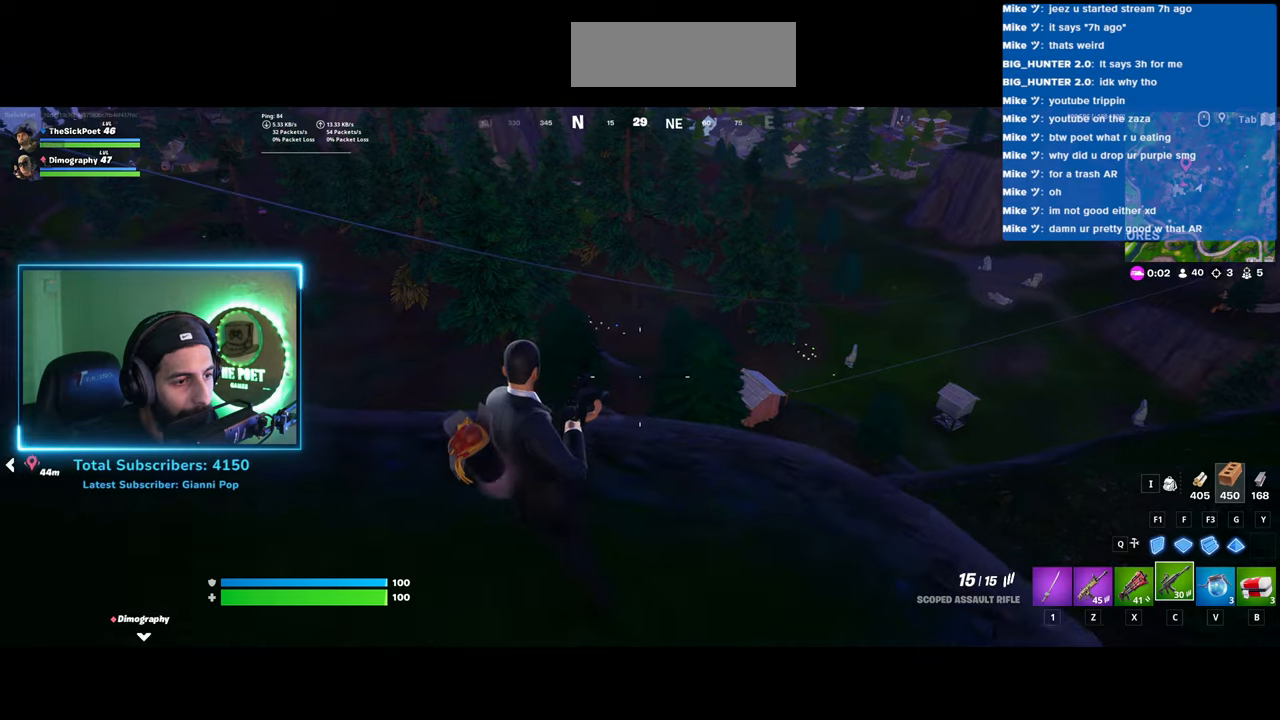
{"keys": ["a", "w"], "mouse": [], "events": []}
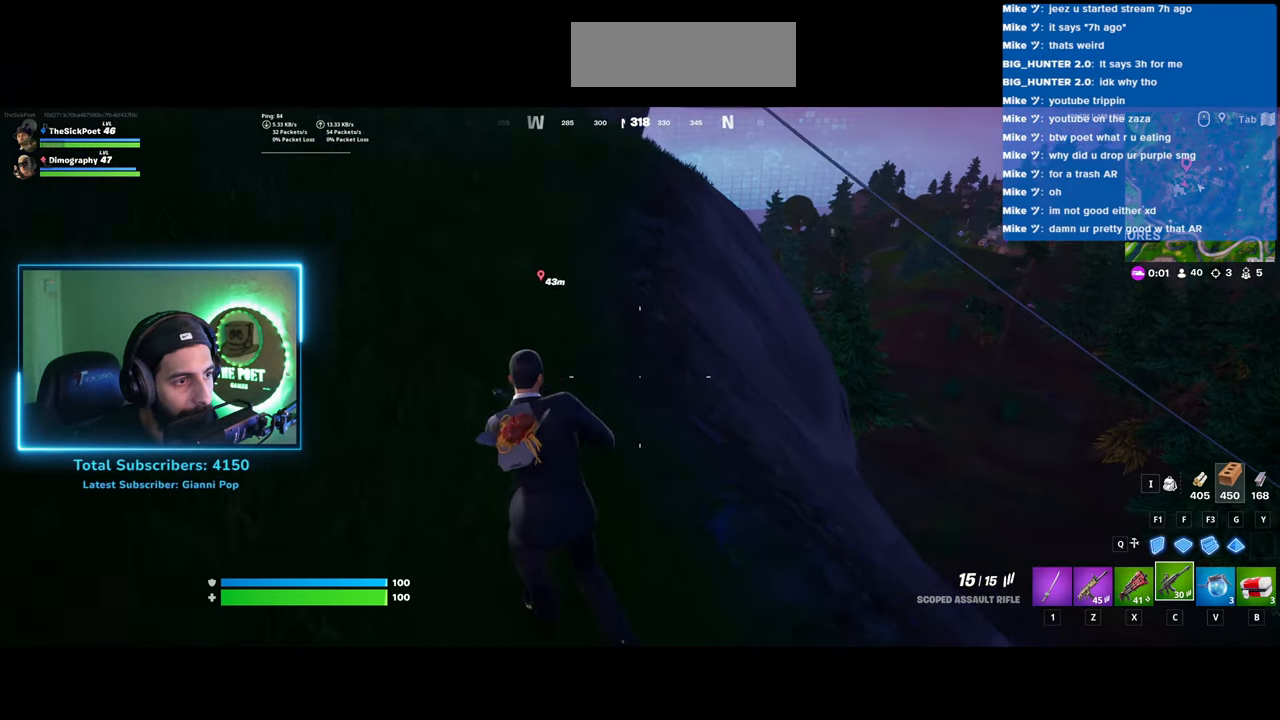
{"keys": ["shift", "w"], "mouse": [], "events": [[100, "a", "up"], [300, "shift", "down"]]}
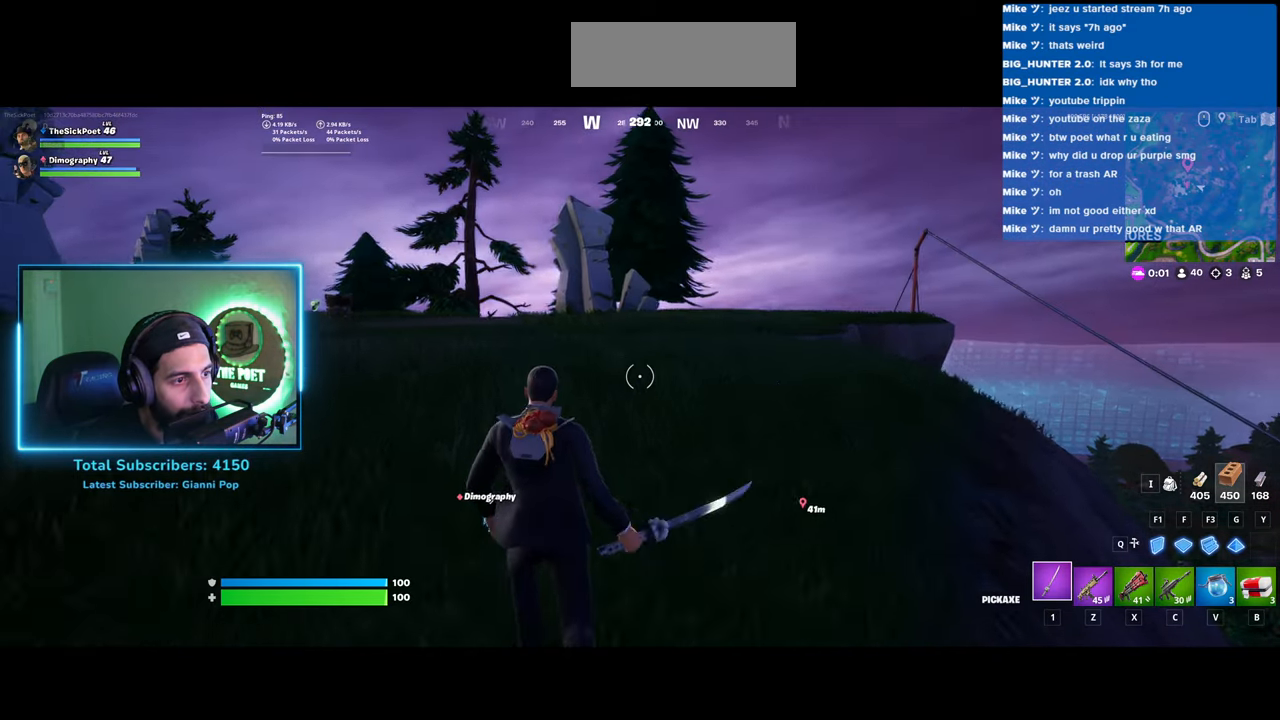
{"keys": ["shift", "w"], "mouse": [], "events": []}
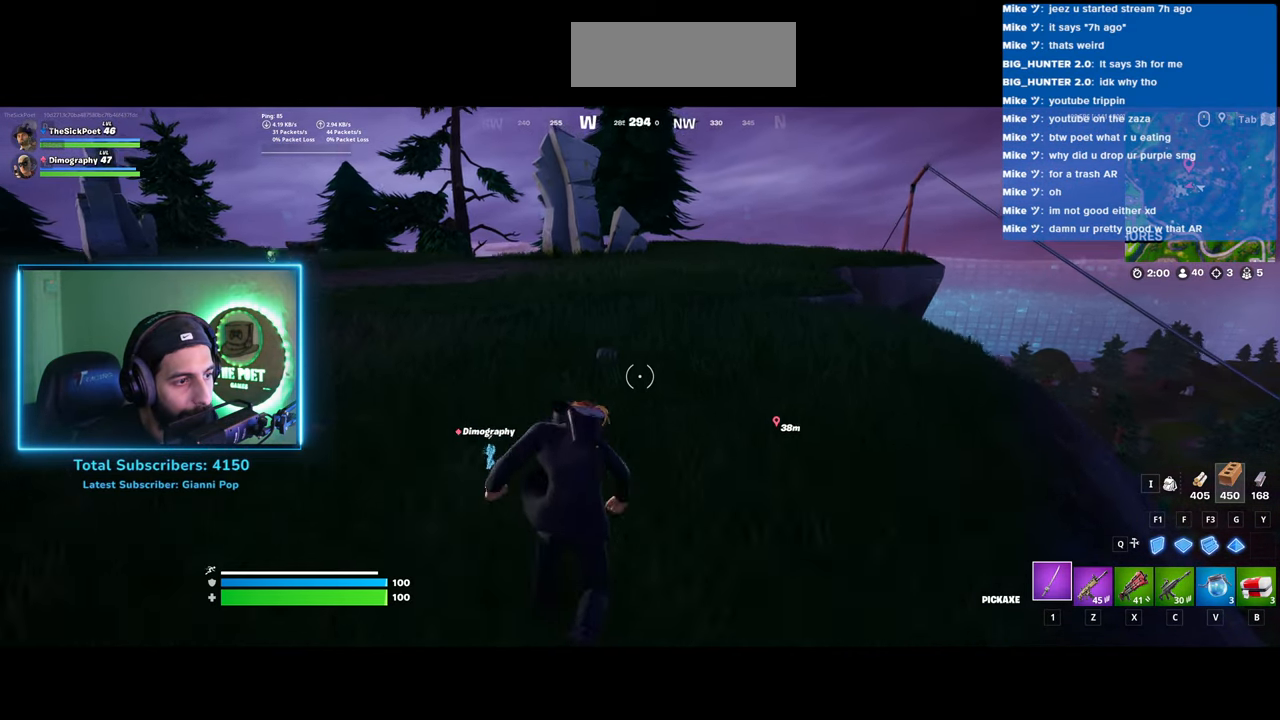
{"keys": ["shift", "w"], "mouse": [], "events": [[133, "space", "down"], [250, "space", "up"]]}
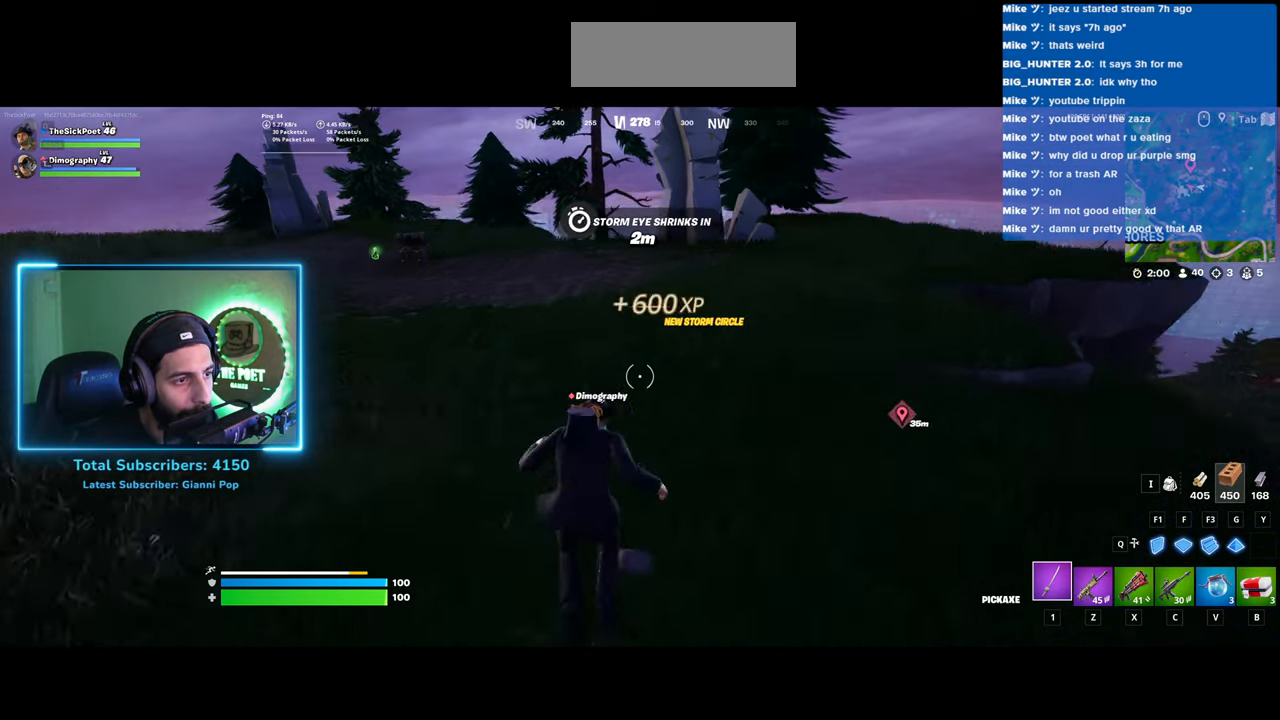
{"keys": ["w"], "mouse": [], "events": [[183, "shift", "up"]]}
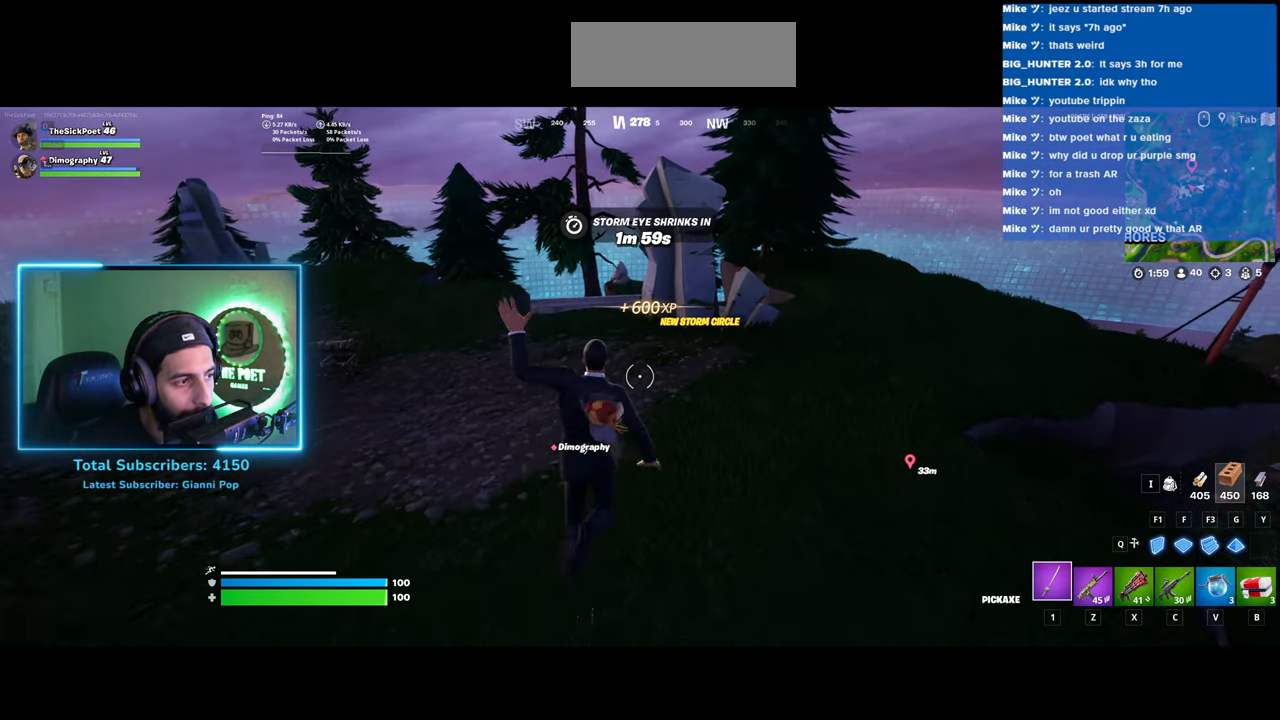
{"keys": ["shift", "w"], "mouse": [], "events": [[300, "shift", "down"]]}